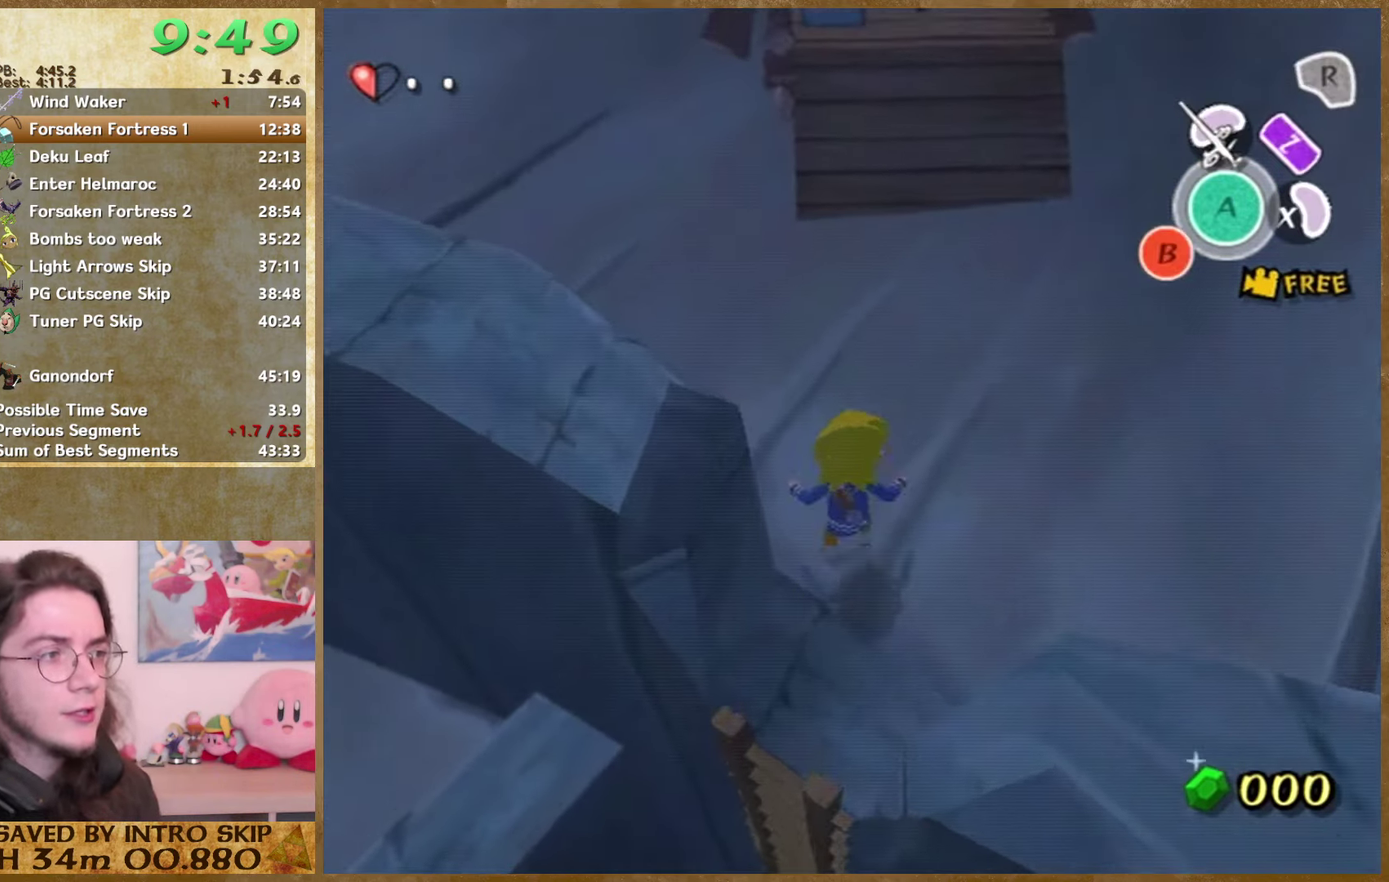
Gameplay with a controller (Nintendo layout); each line is a JSON object with the inputs held at the frame after it. Not read: L3 R3.
{"buttons": [], "left_stick": "center", "right_stick": "center"}
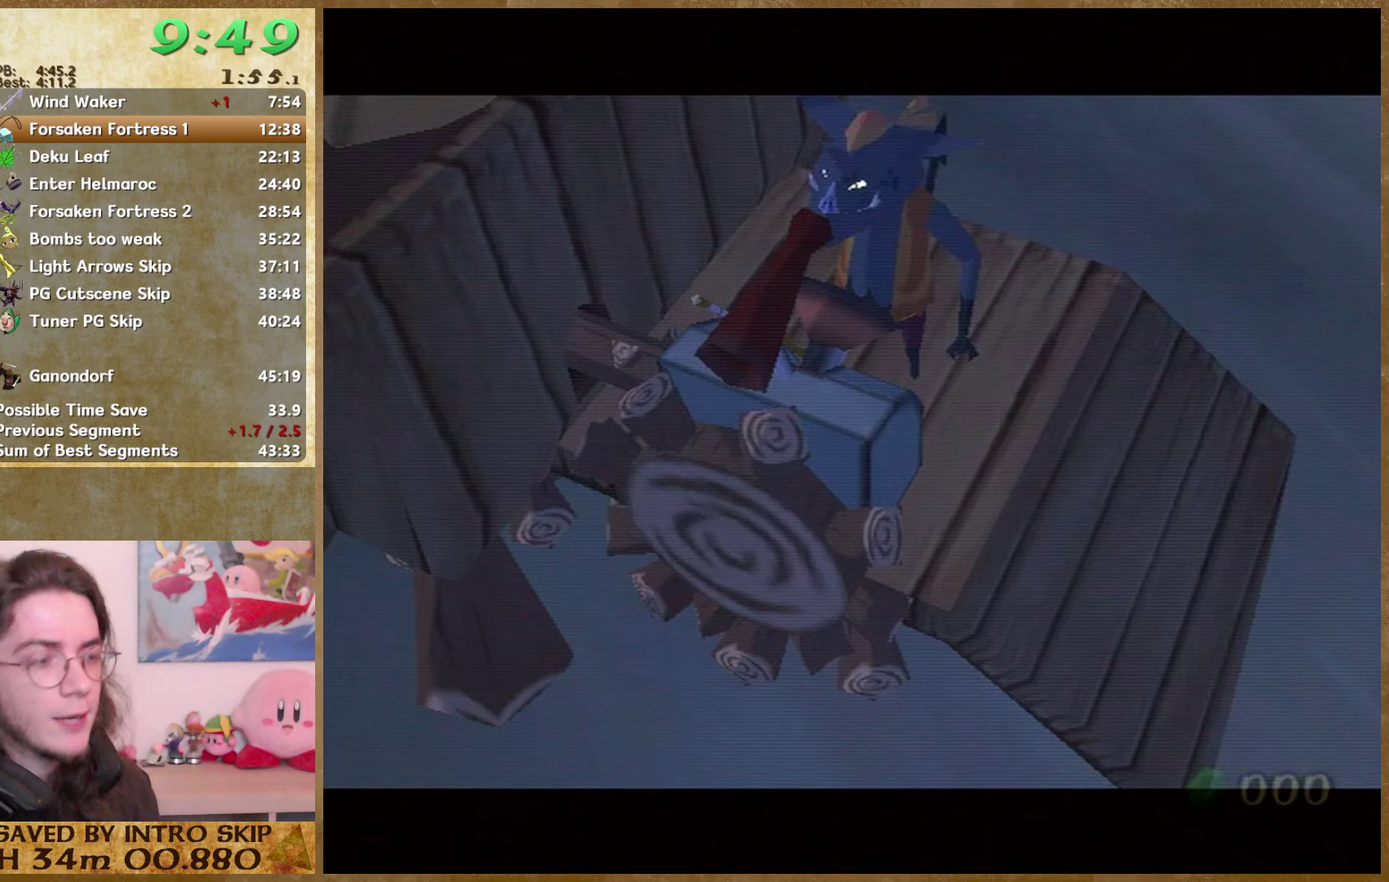
{"buttons": [], "left_stick": "center", "right_stick": "center"}
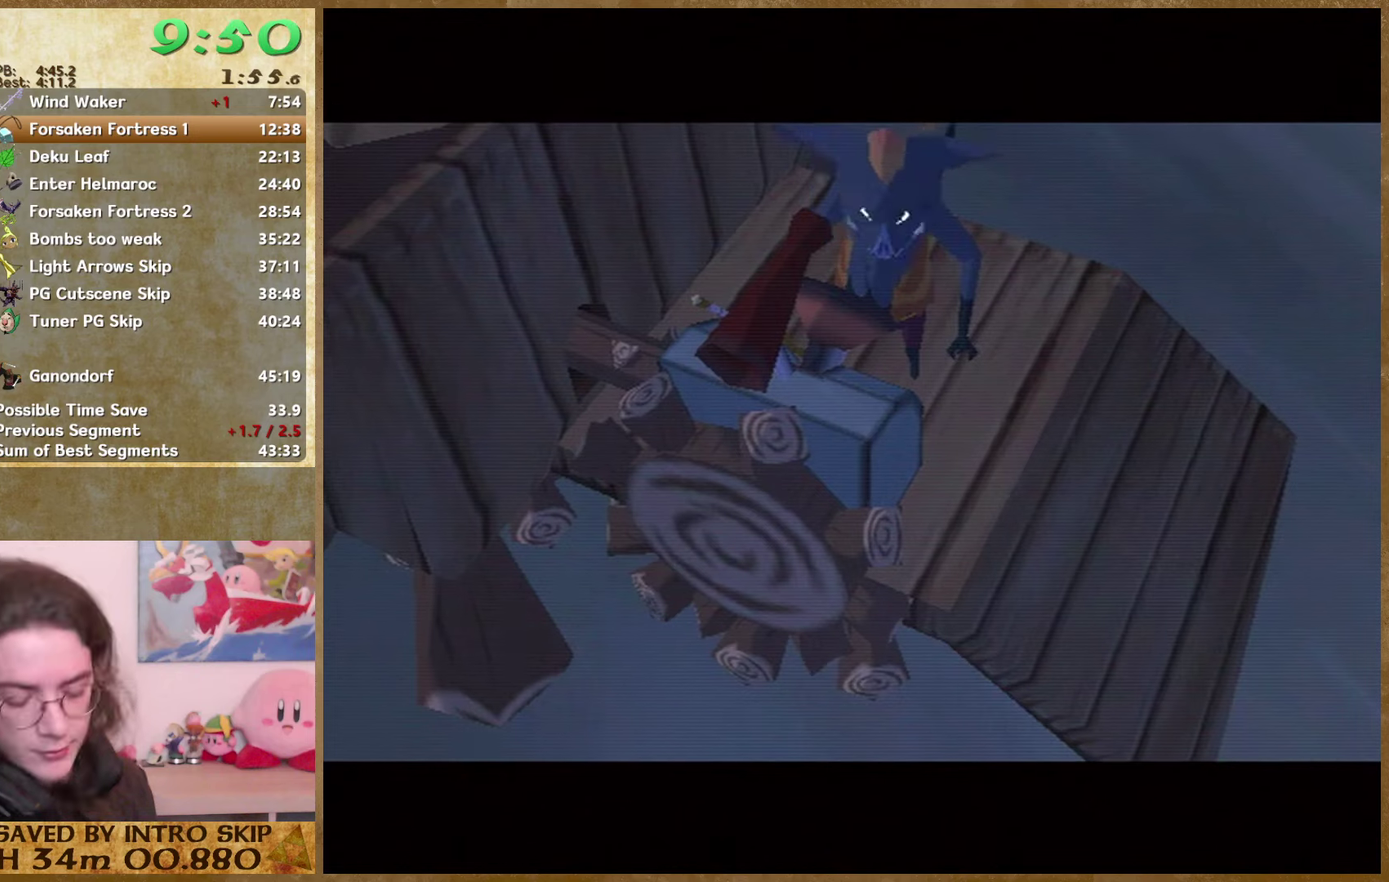
{"buttons": [], "left_stick": "center", "right_stick": "center"}
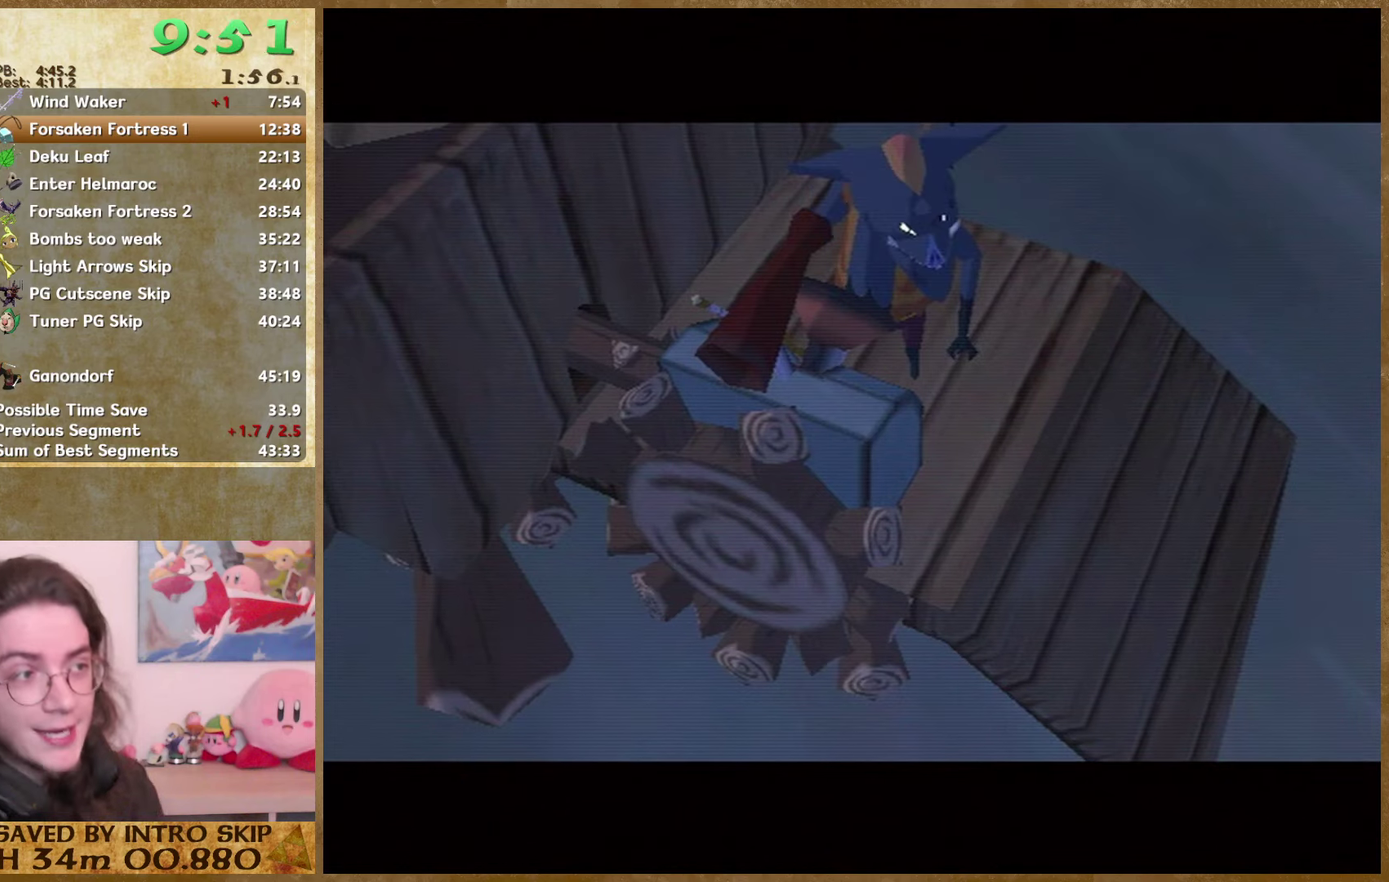
{"buttons": [], "left_stick": "center", "right_stick": "center"}
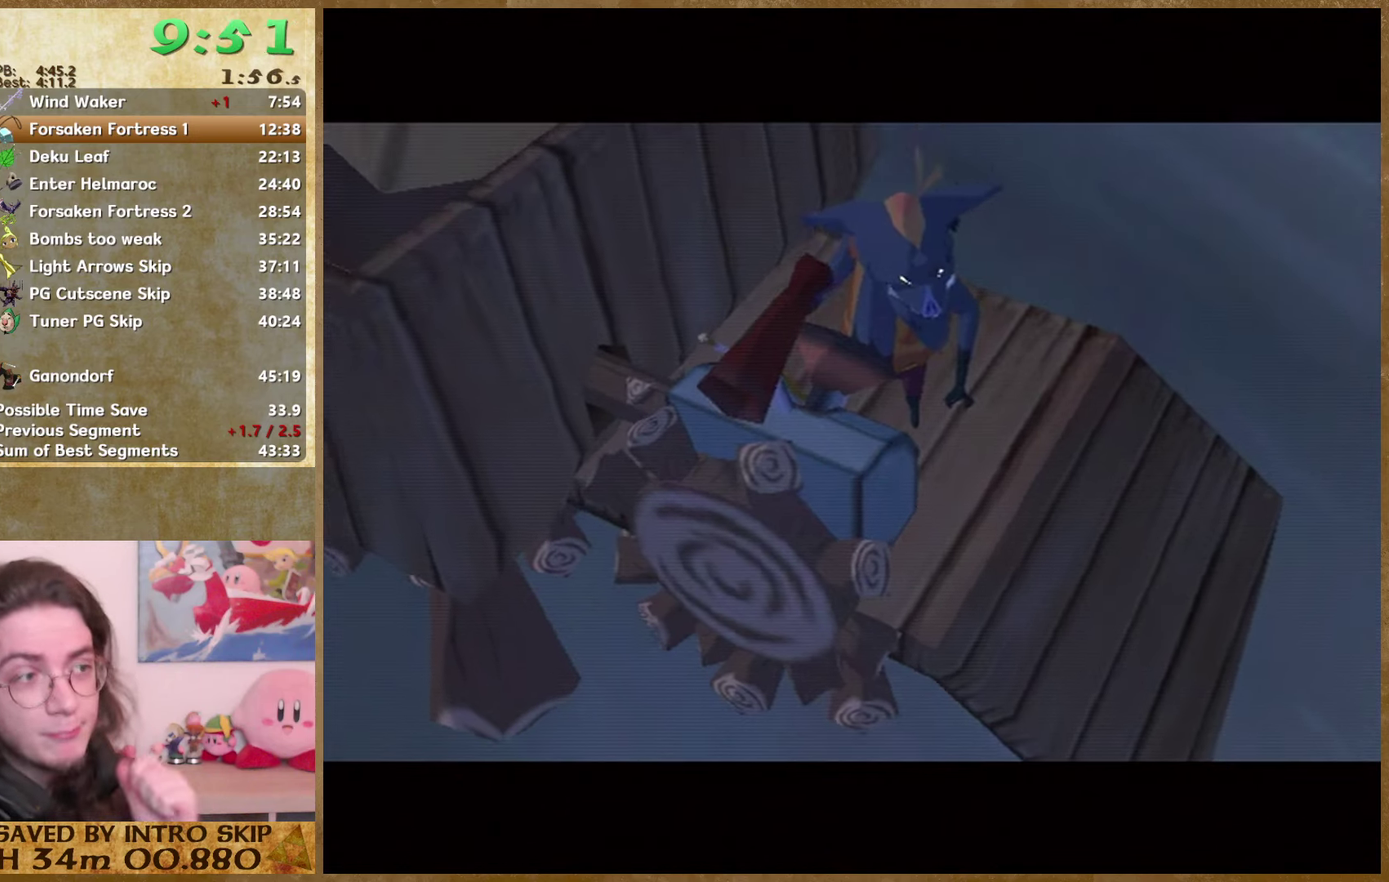
{"buttons": [], "left_stick": "center", "right_stick": "center"}
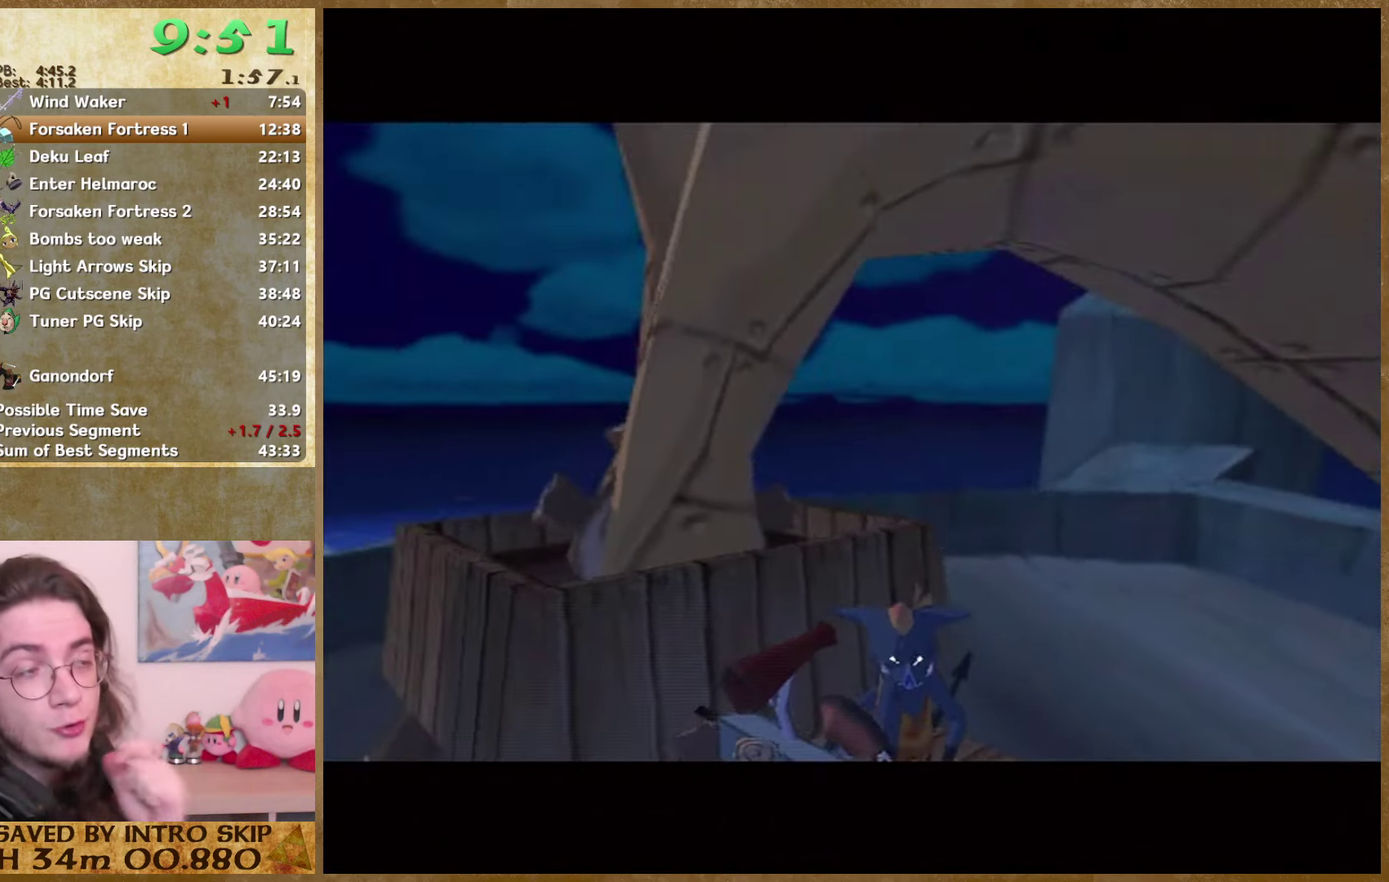
{"buttons": [], "left_stick": "center", "right_stick": "center"}
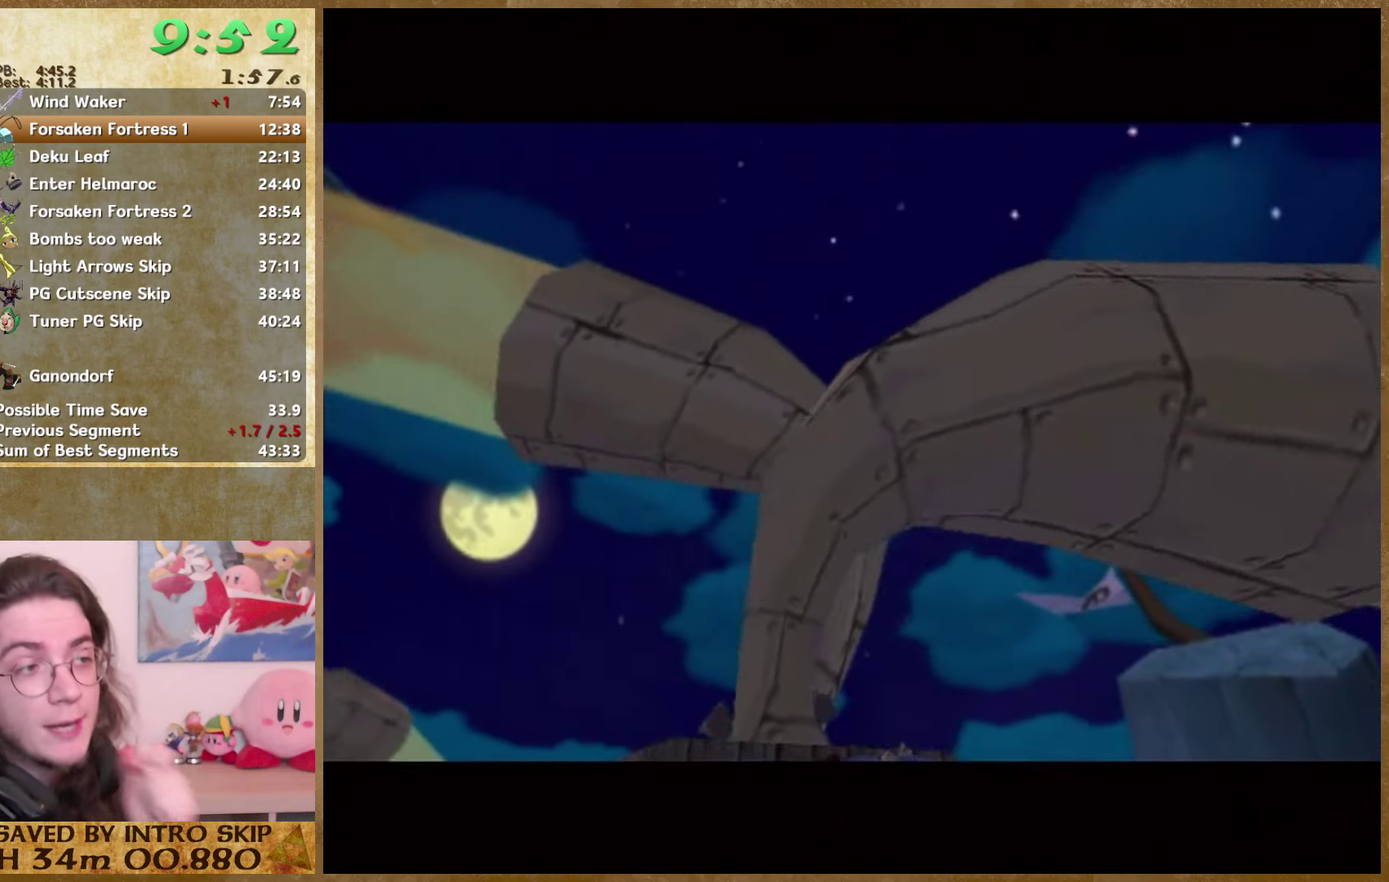
{"buttons": [], "left_stick": "center", "right_stick": "center"}
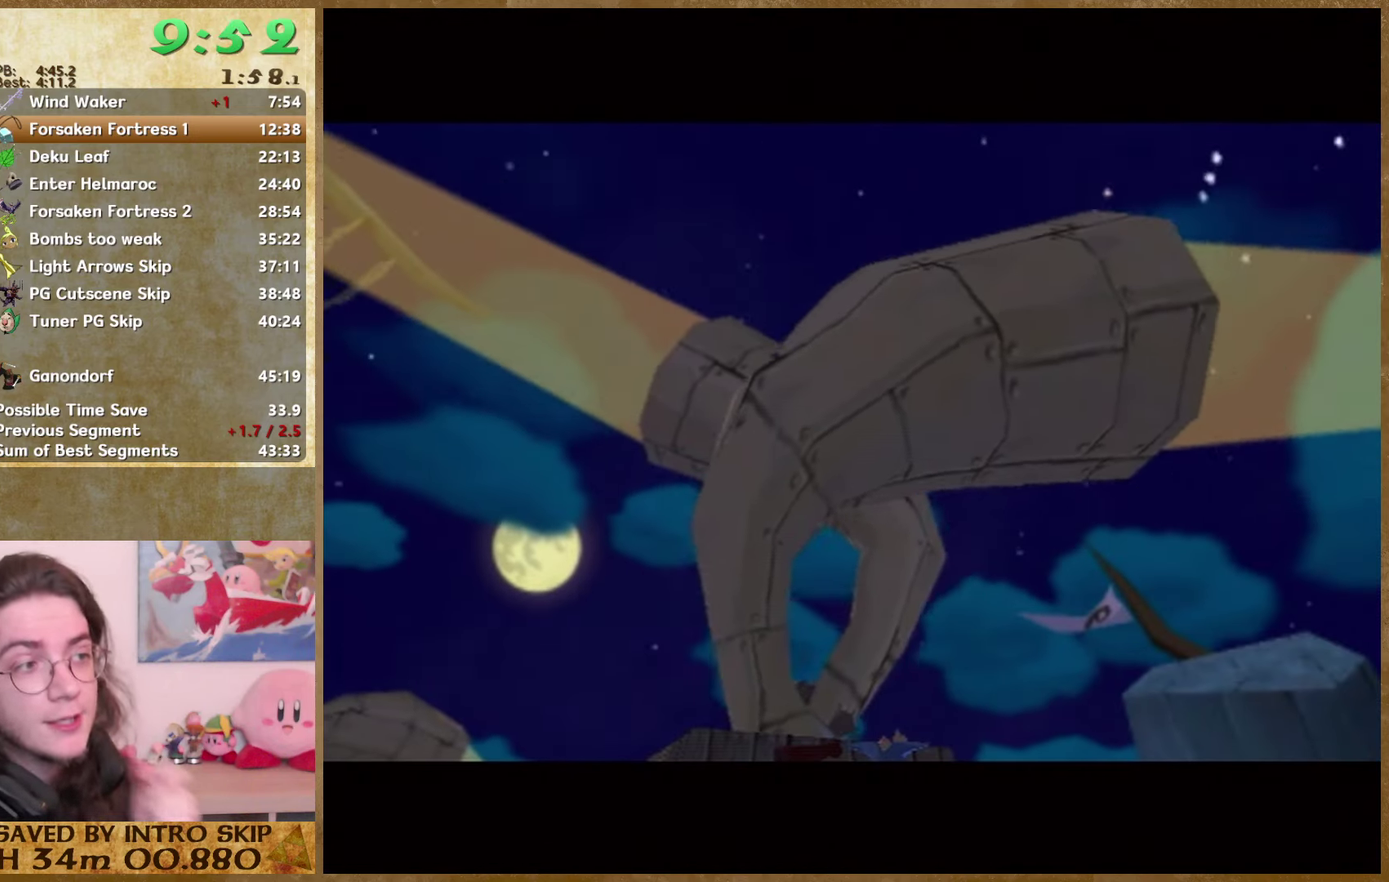
{"buttons": [], "left_stick": "center", "right_stick": "center"}
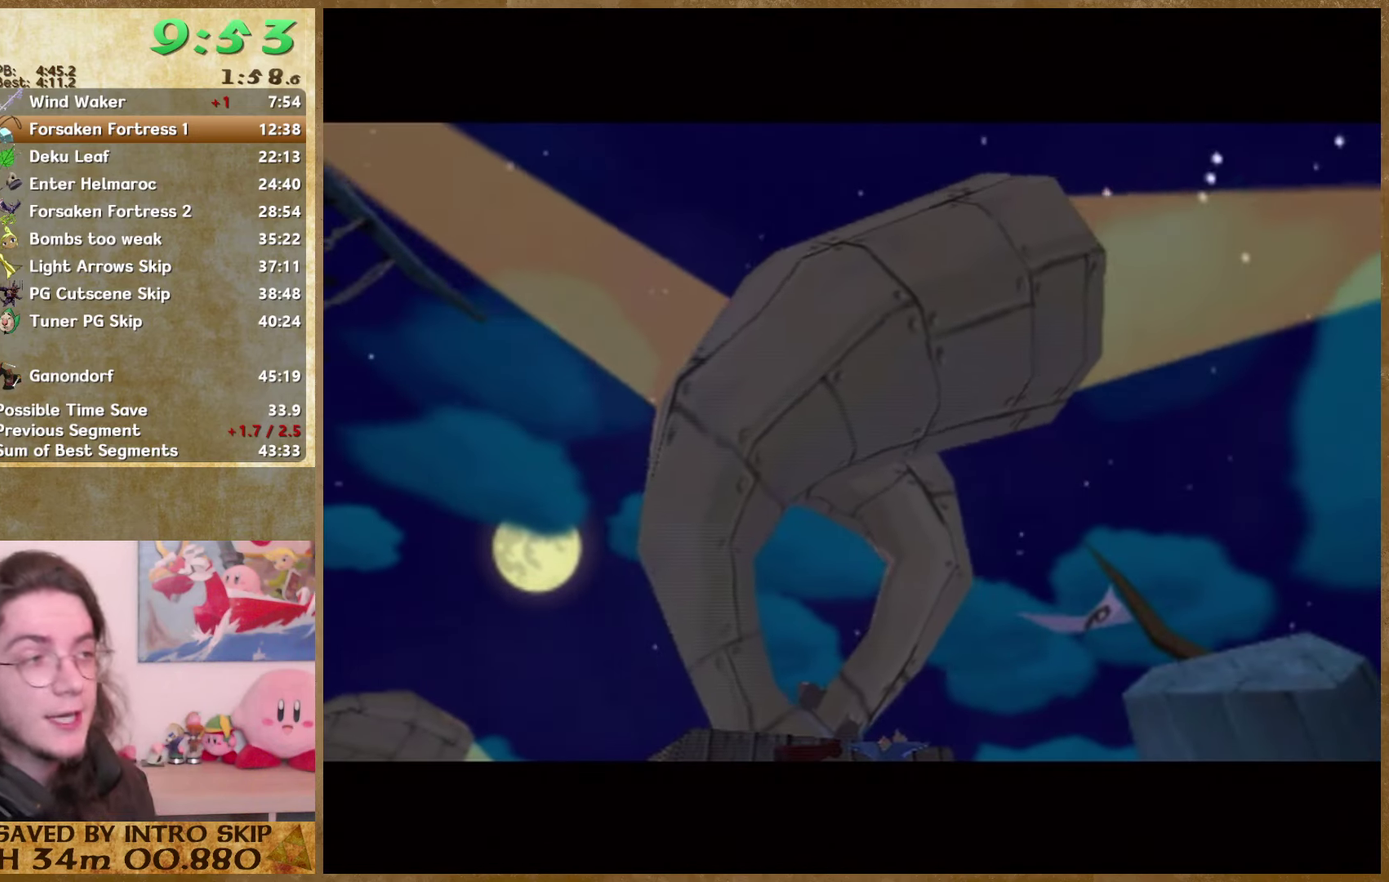
{"buttons": [], "left_stick": "center", "right_stick": "center"}
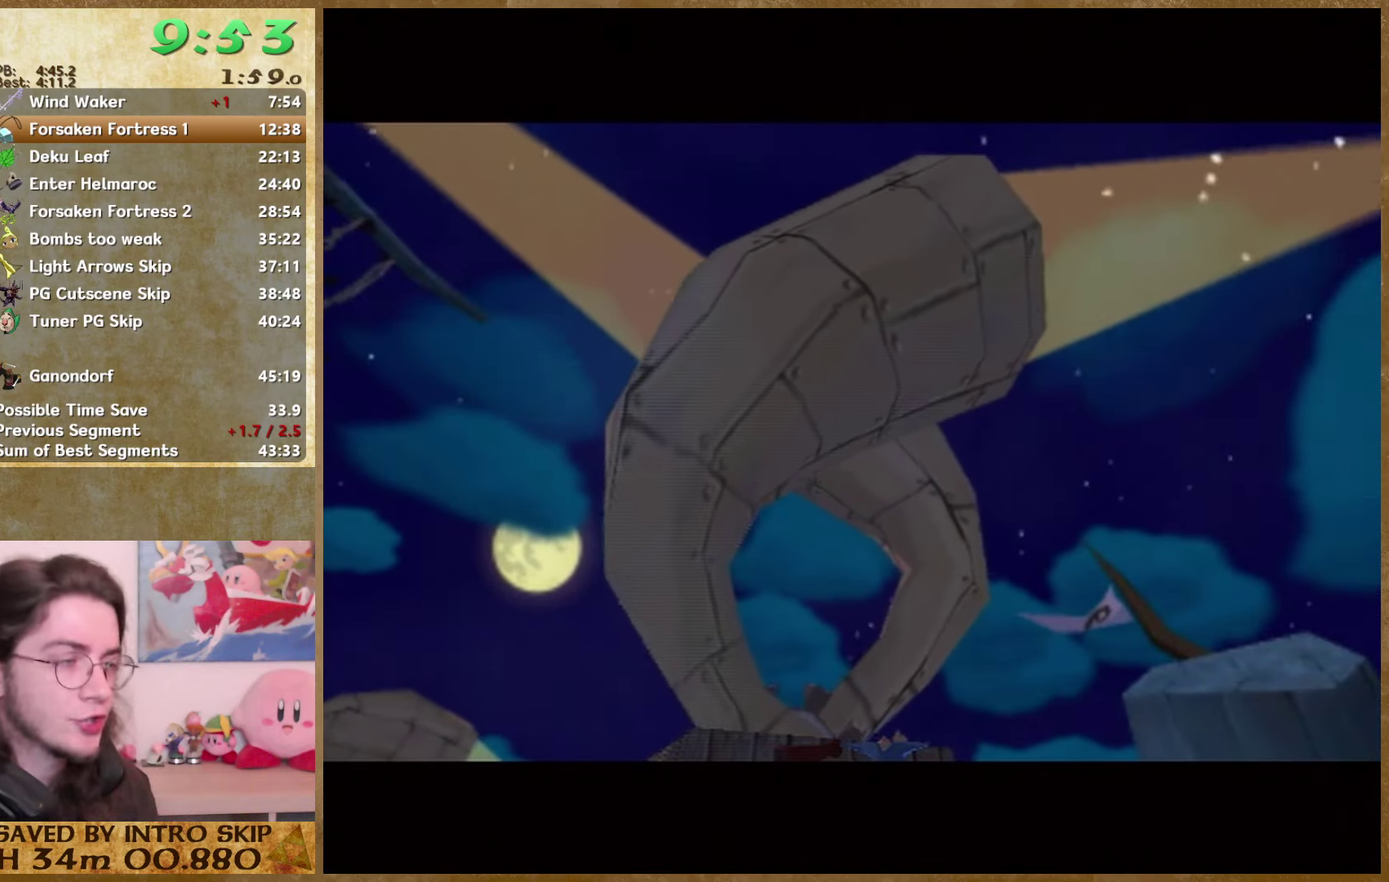
{"buttons": [], "left_stick": "down-left", "right_stick": "down"}
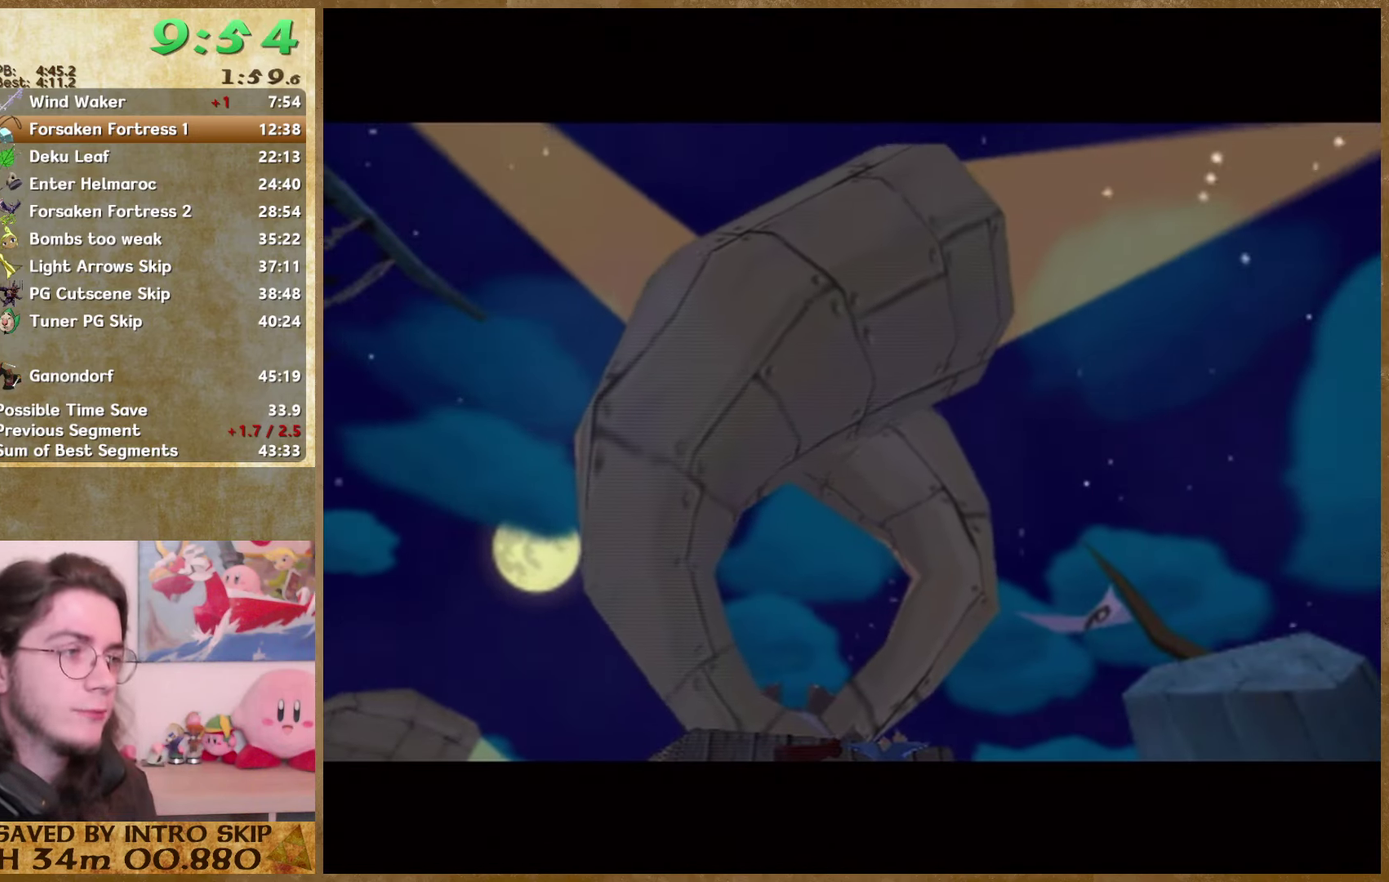
{"buttons": [], "left_stick": "down-left", "right_stick": "down"}
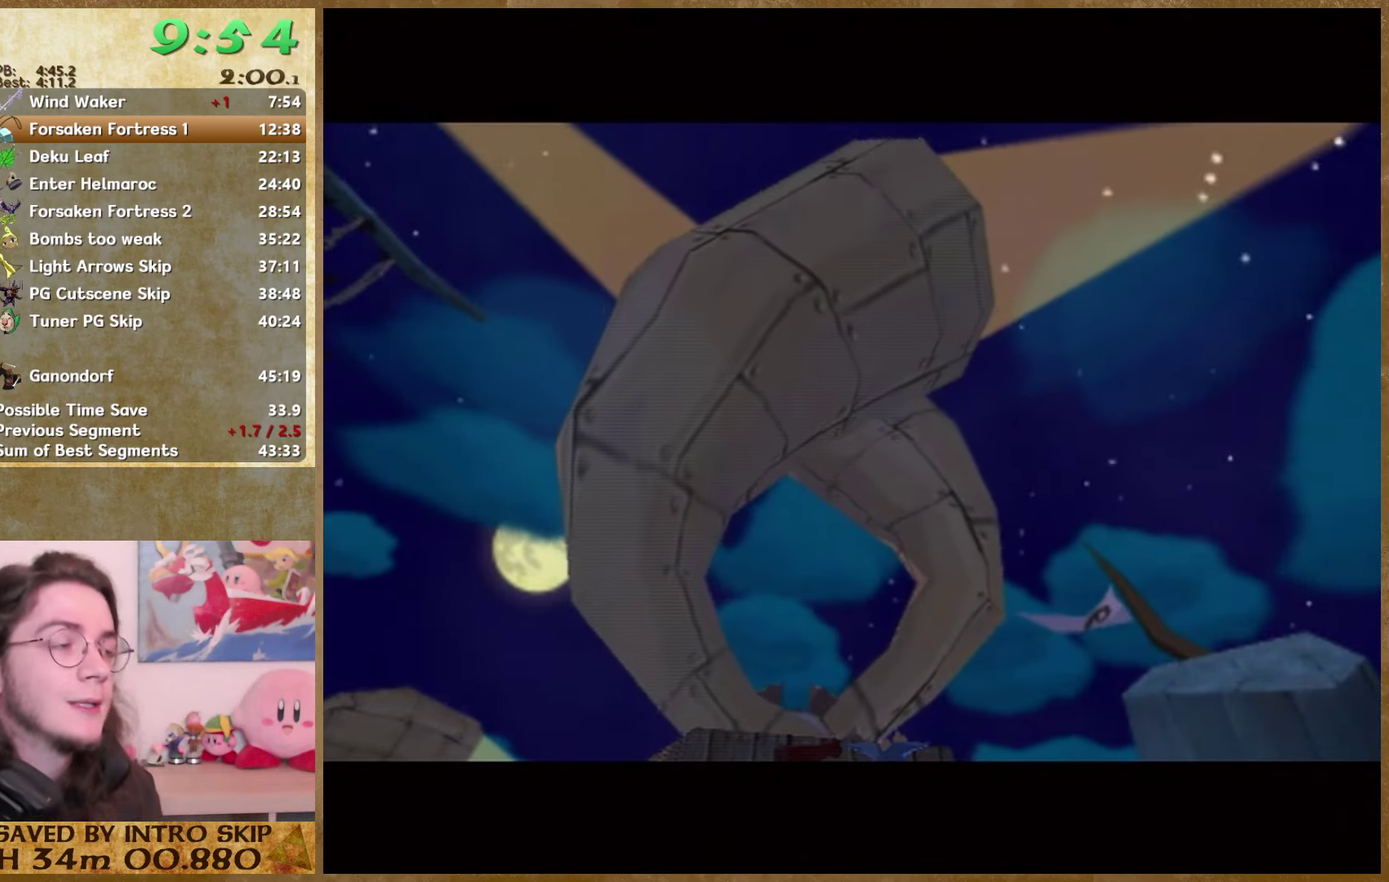
{"buttons": [], "left_stick": "down-left", "right_stick": "down"}
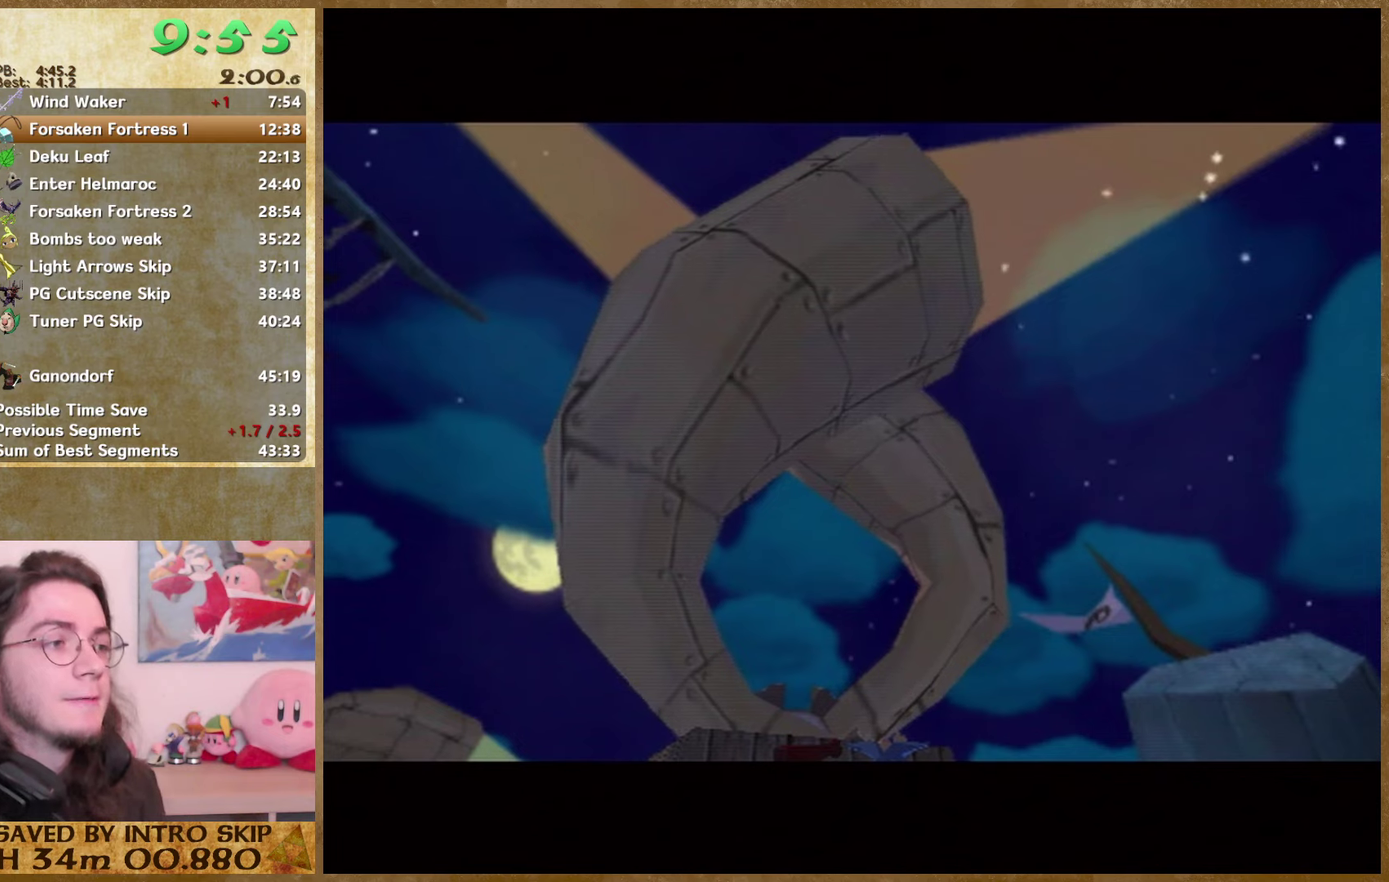
{"buttons": [], "left_stick": "down-left", "right_stick": "down"}
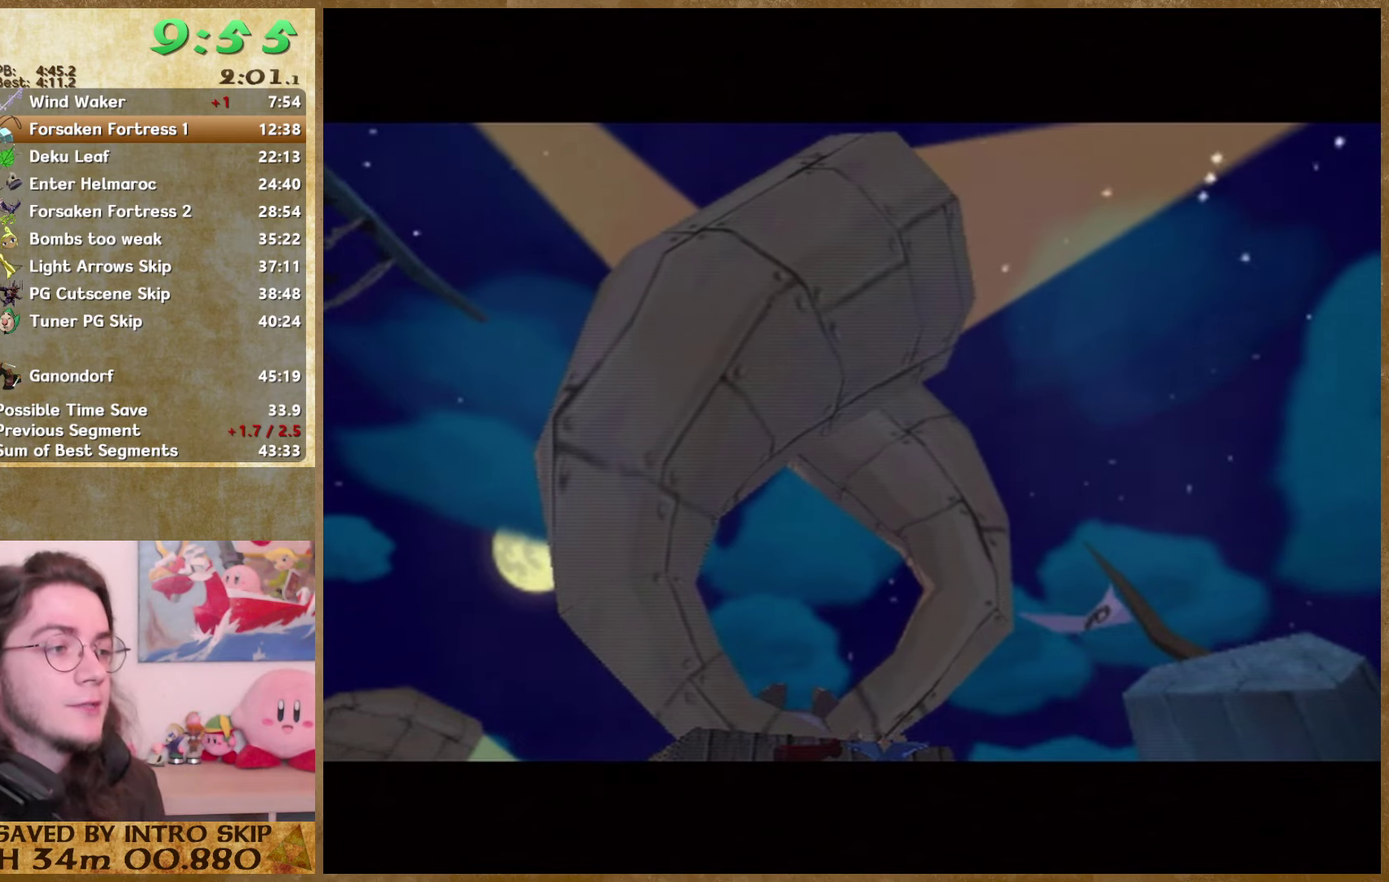
{"buttons": [], "left_stick": "down-left", "right_stick": "down"}
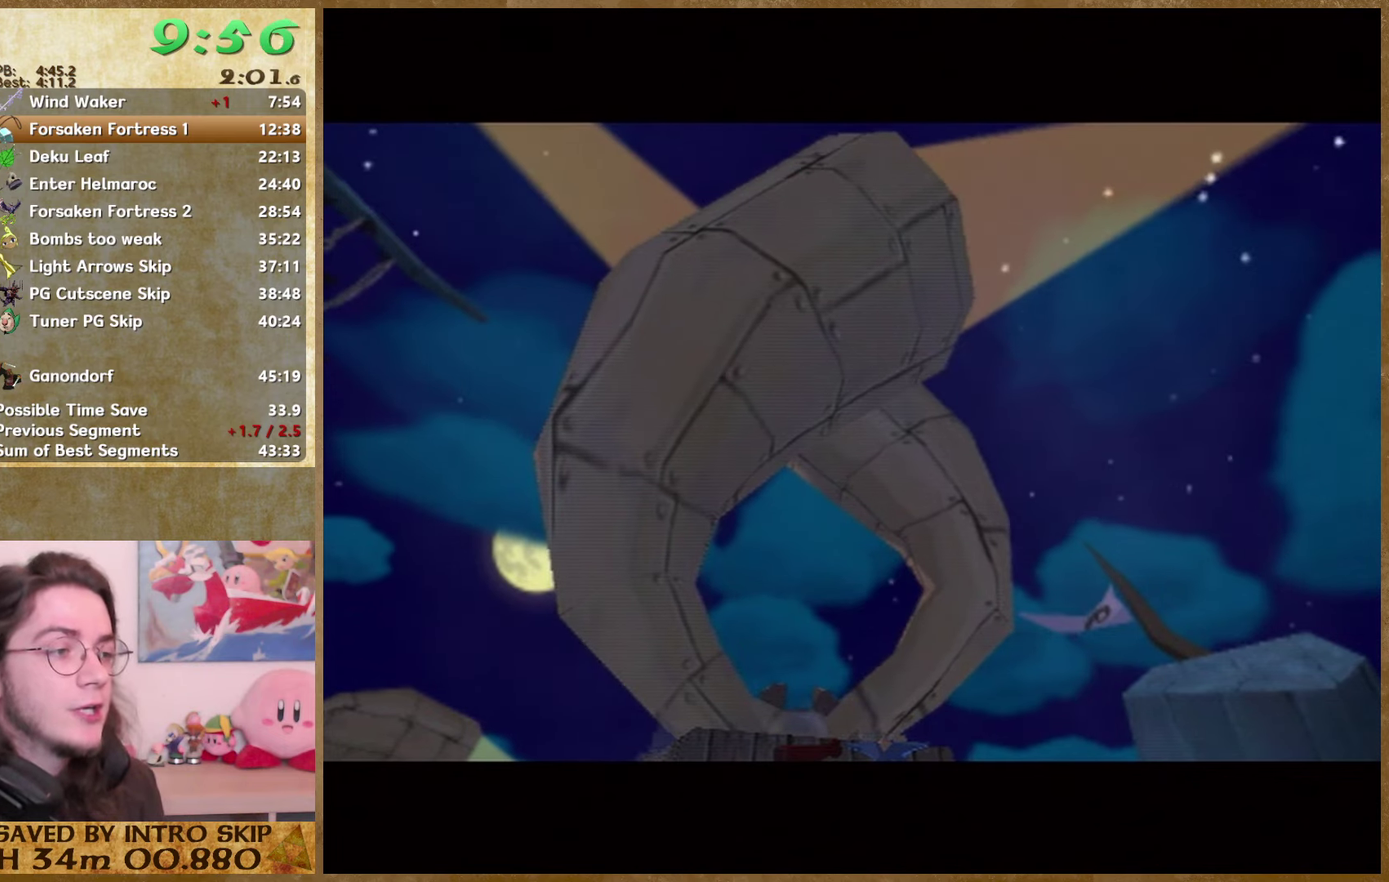
{"buttons": [], "left_stick": "down-left", "right_stick": "down"}
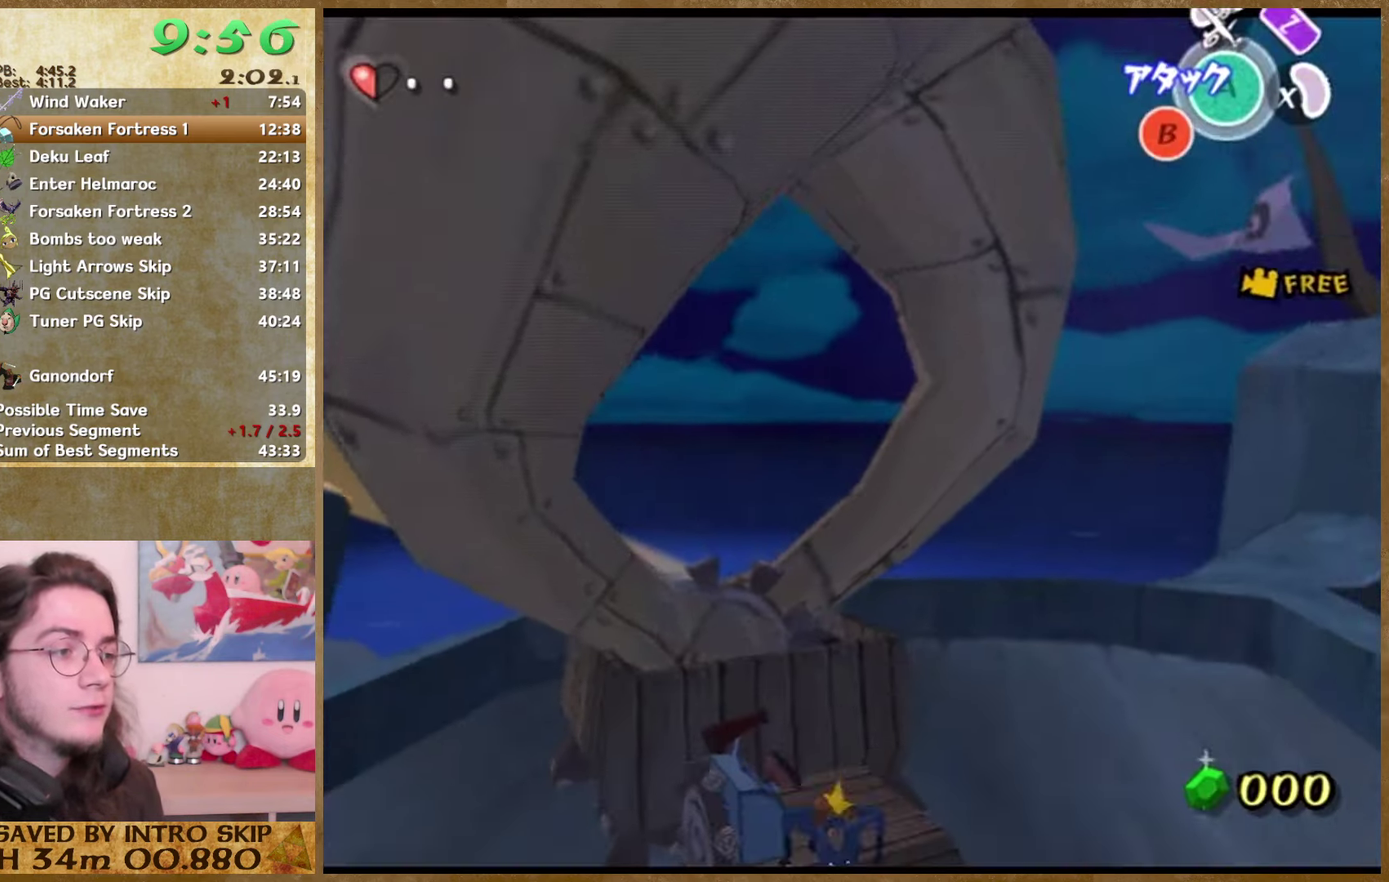
{"buttons": ["A"], "left_stick": "up-left", "right_stick": "center"}
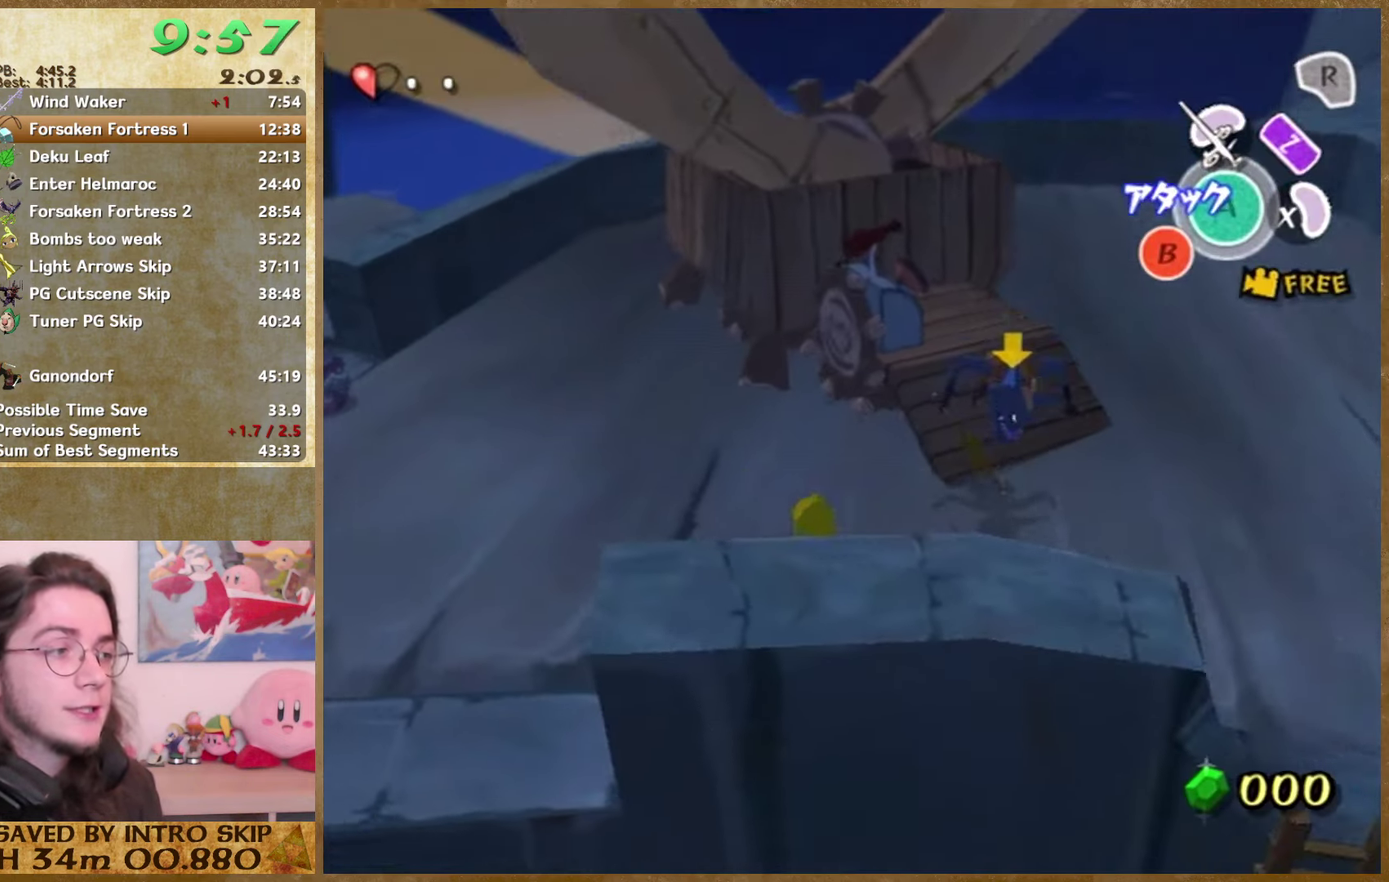
{"buttons": [], "left_stick": "up-left", "right_stick": "center"}
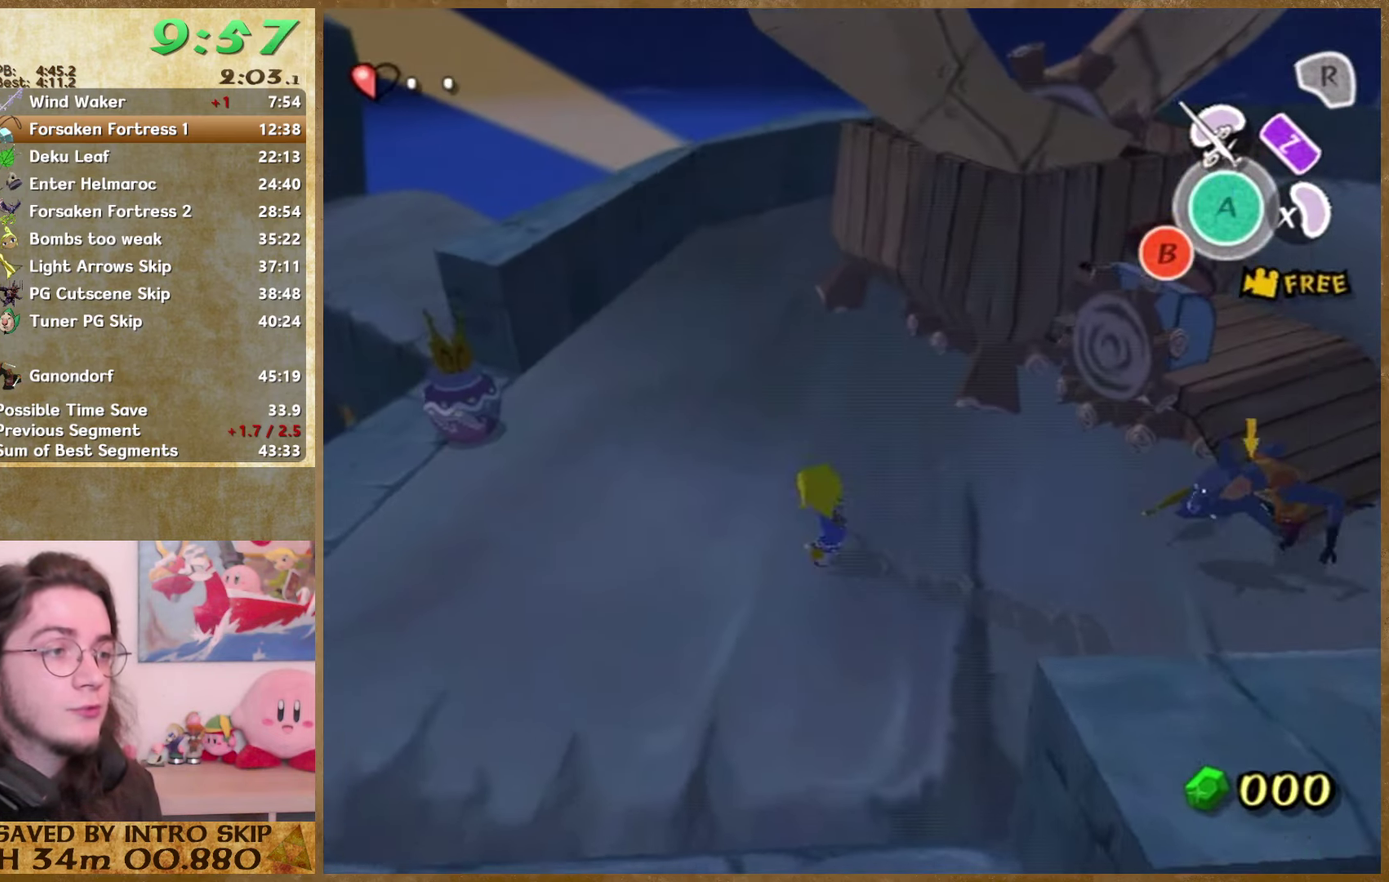
{"buttons": [], "left_stick": "up-left", "right_stick": "center"}
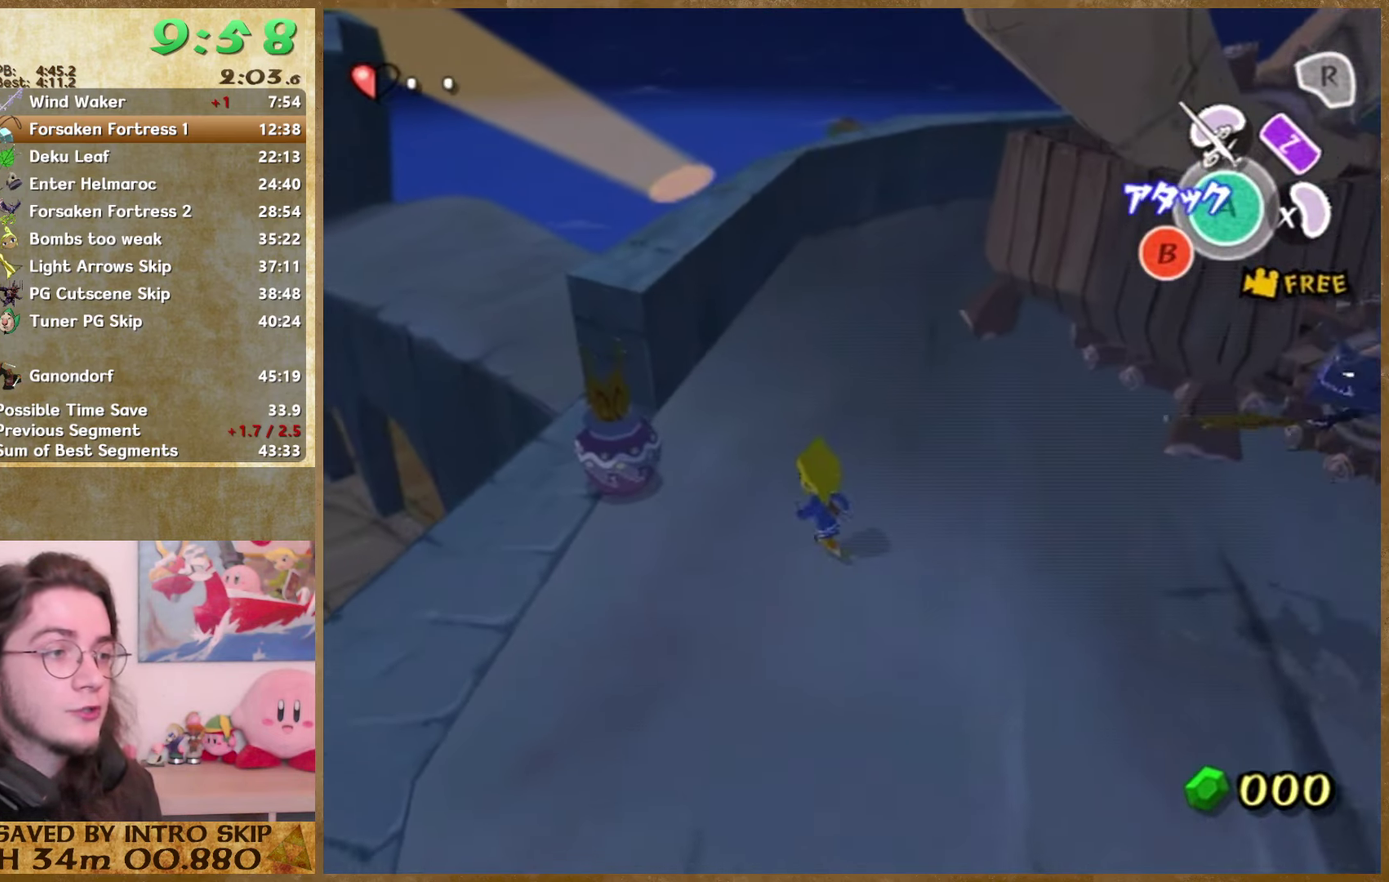
{"buttons": [], "left_stick": "center", "right_stick": "left"}
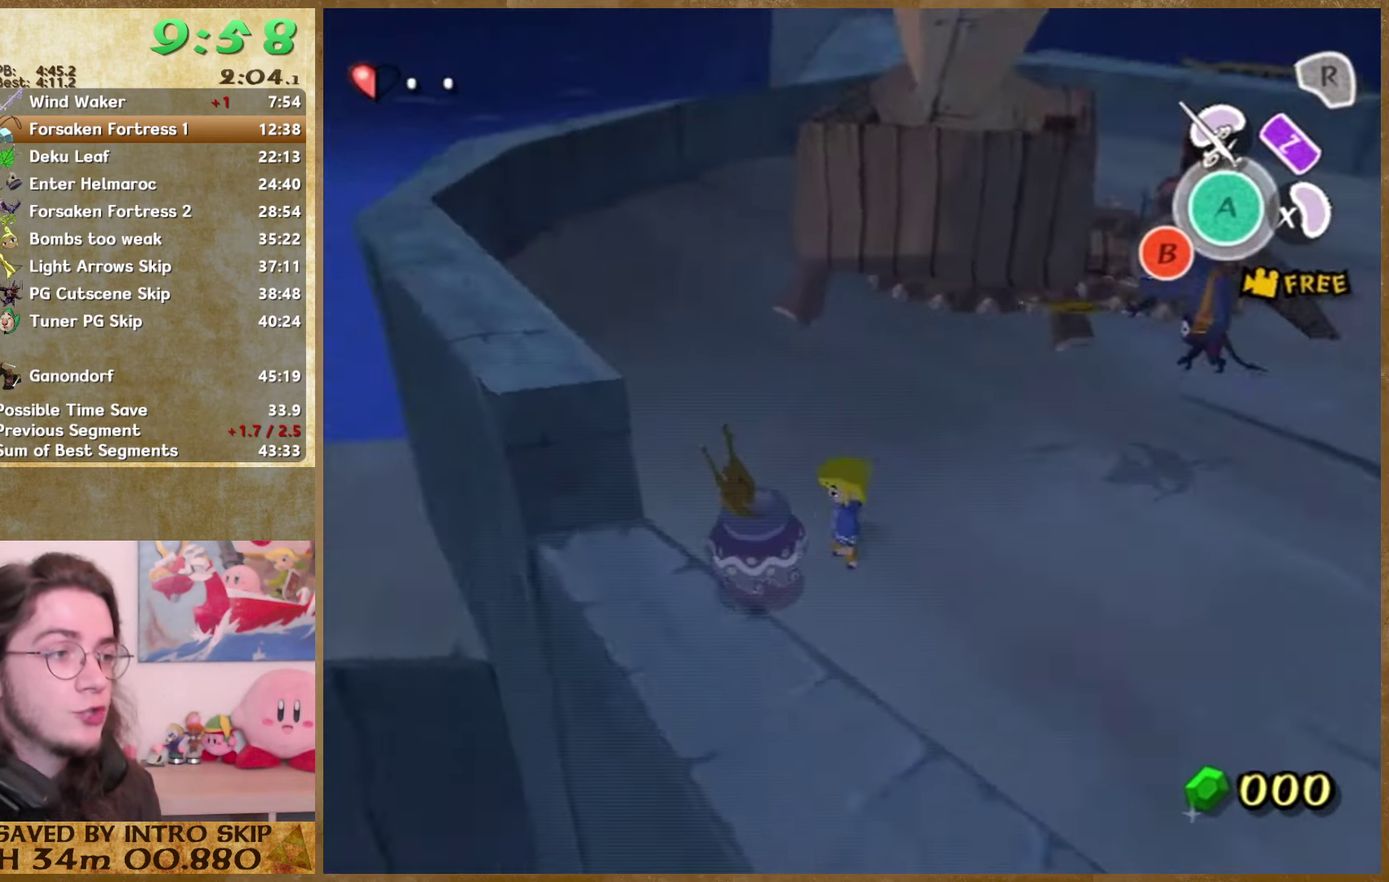
{"buttons": [], "left_stick": "center", "right_stick": "down"}
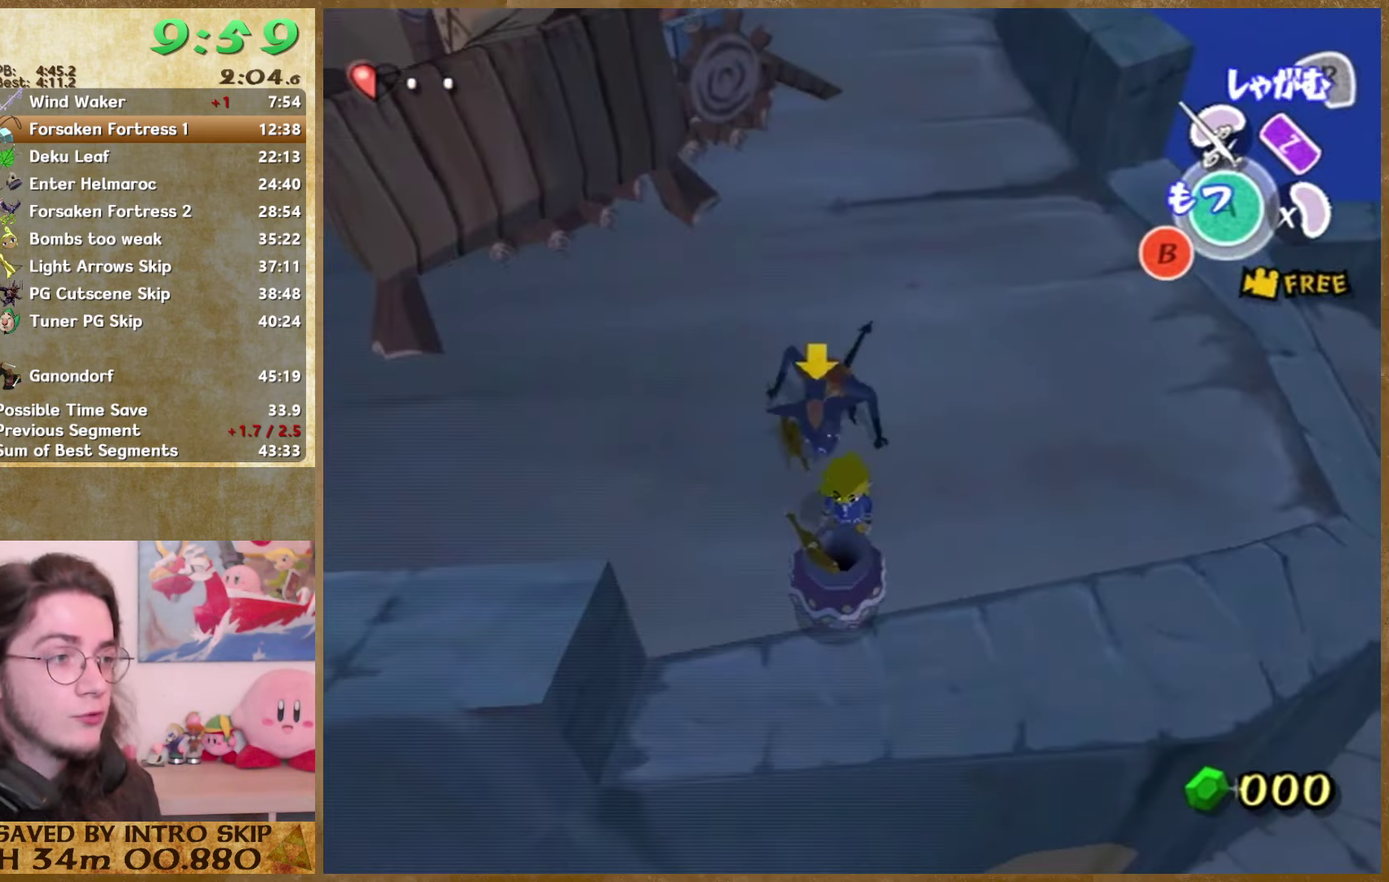
{"buttons": [], "left_stick": "center", "right_stick": "center"}
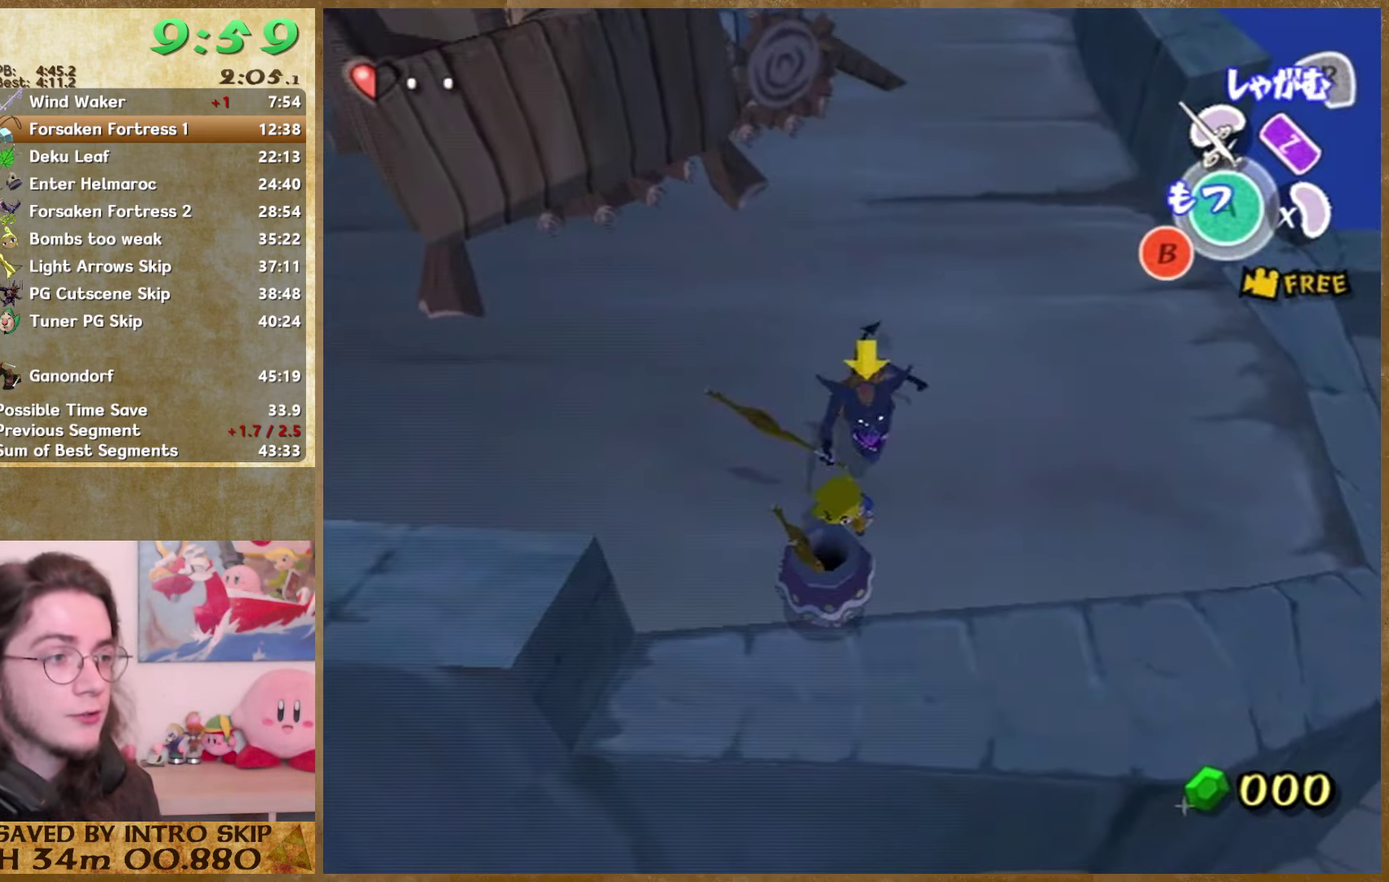
{"buttons": [], "left_stick": "left", "right_stick": "center"}
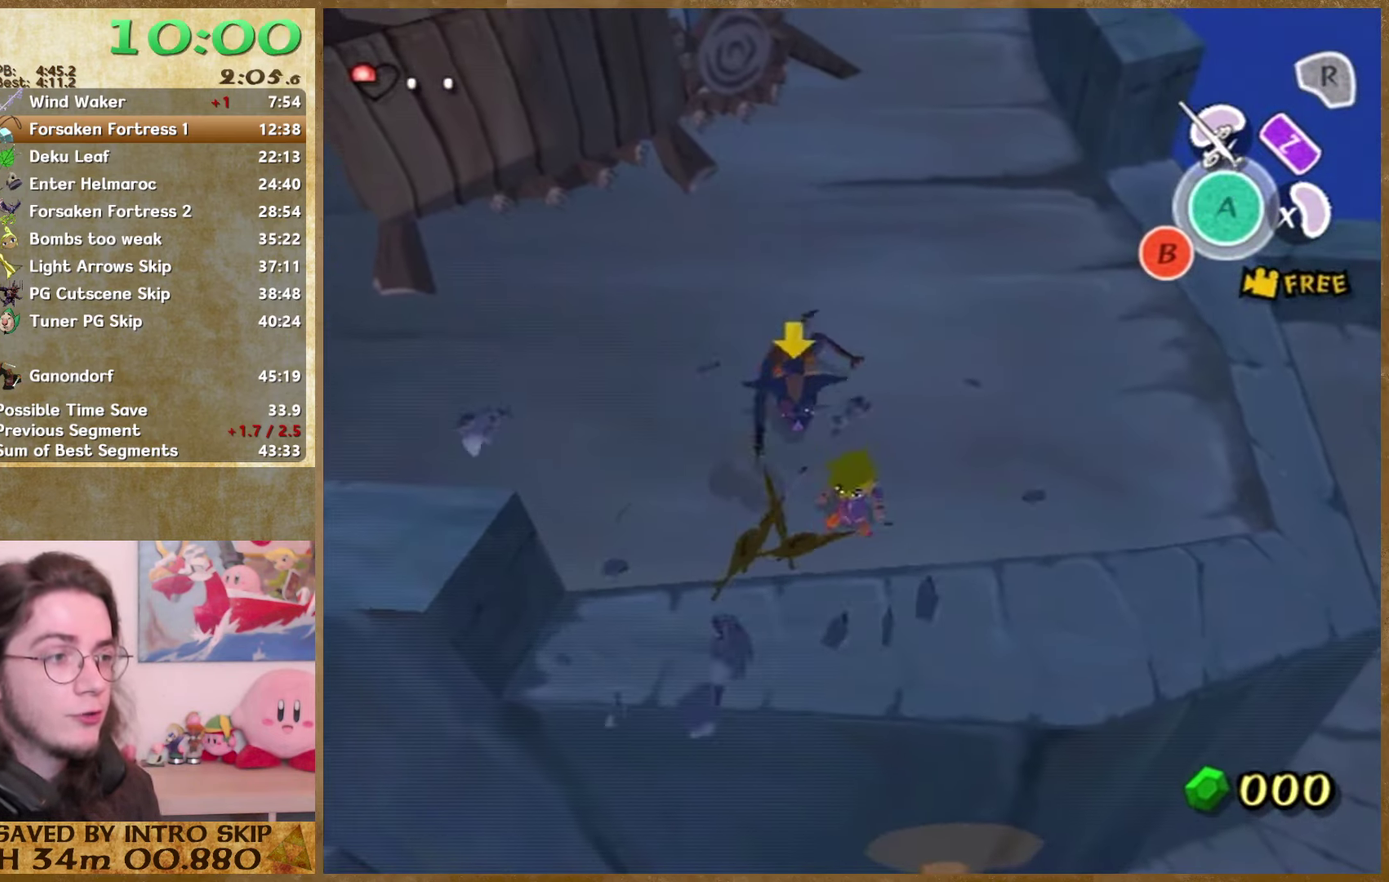
{"buttons": ["A"], "left_stick": "center", "right_stick": "center"}
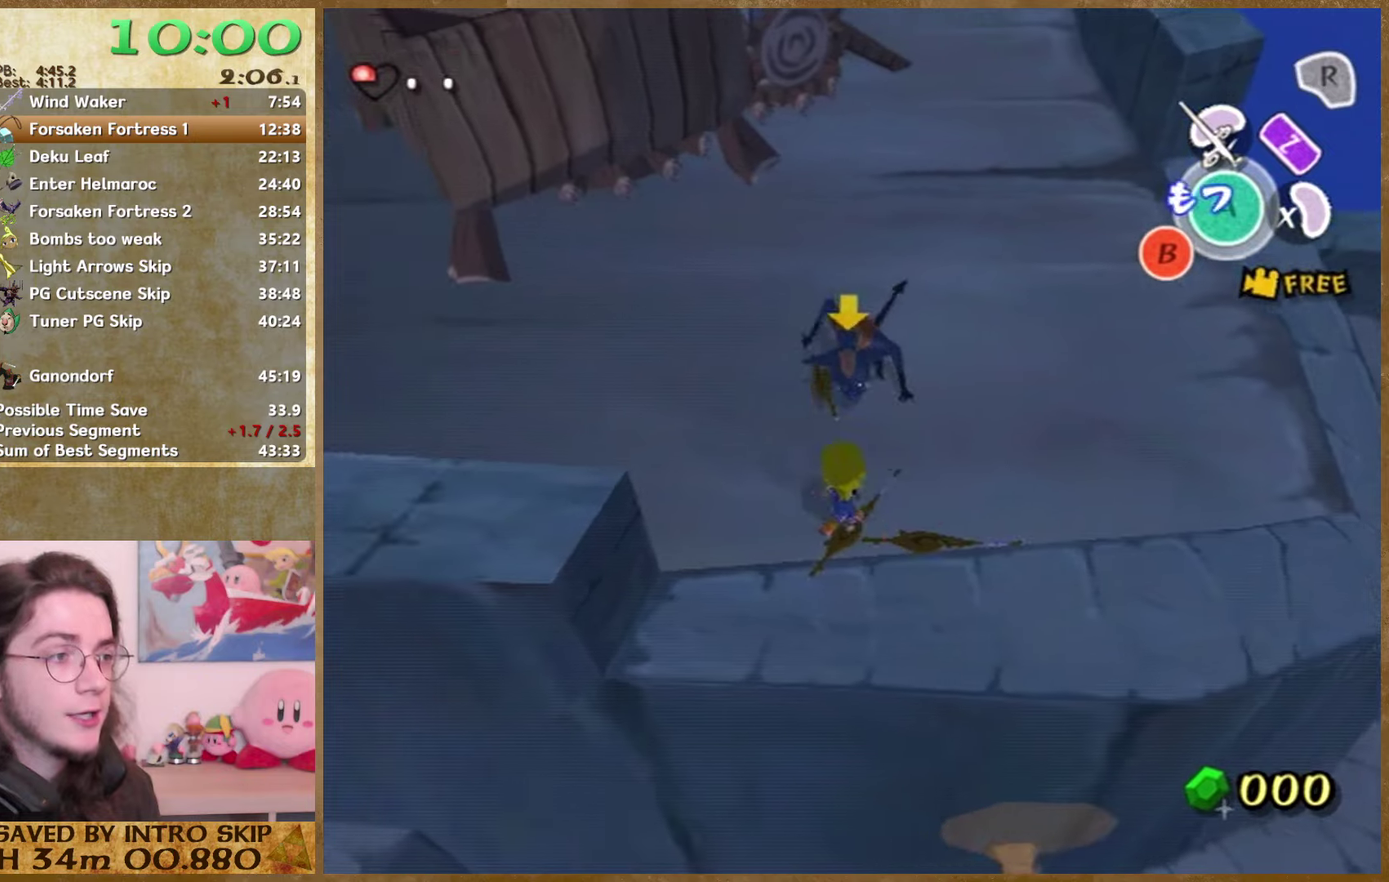
{"buttons": [], "left_stick": "left", "right_stick": "center"}
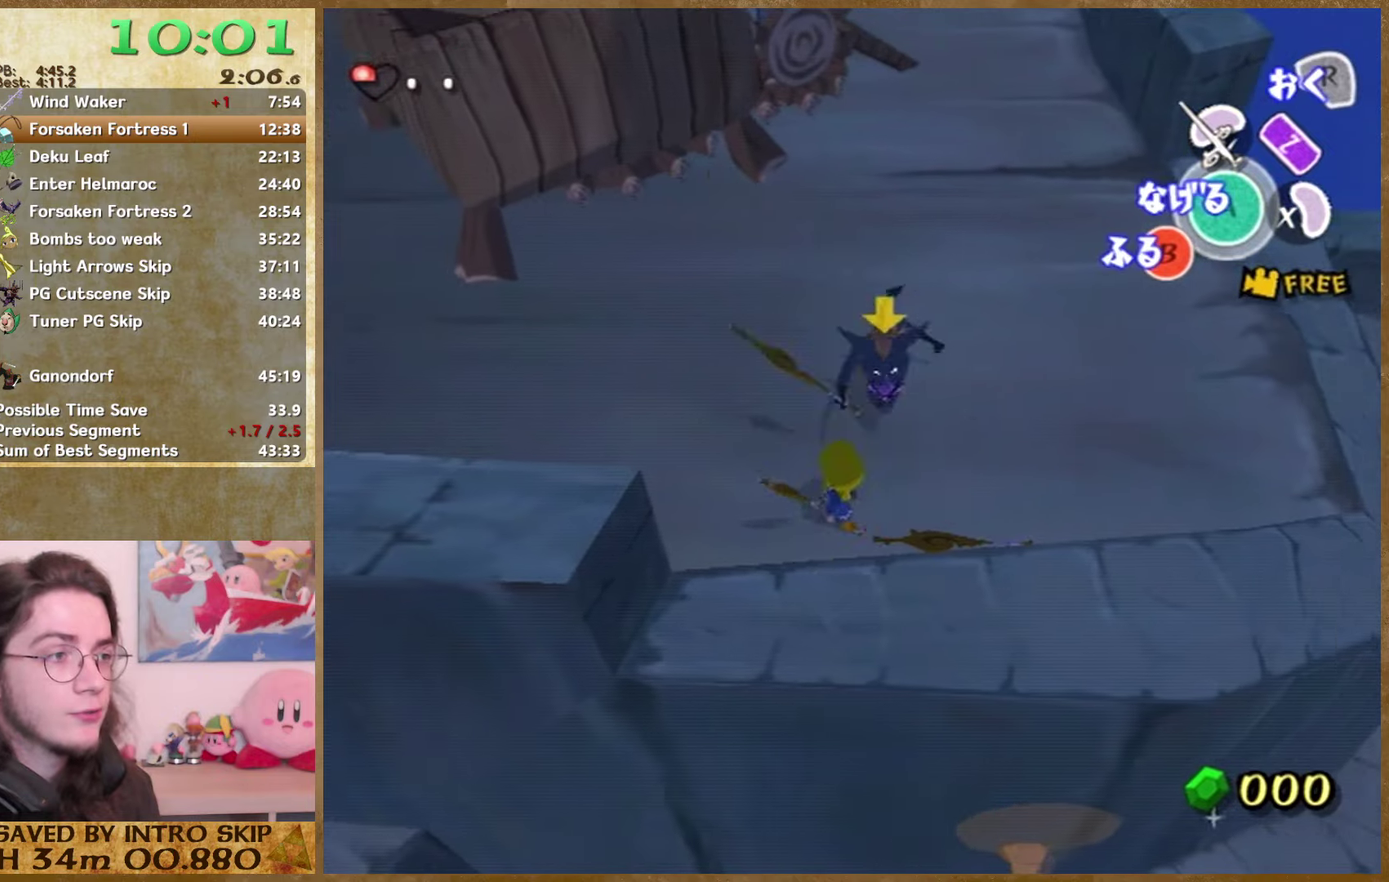
{"buttons": [], "left_stick": "up-left", "right_stick": "center"}